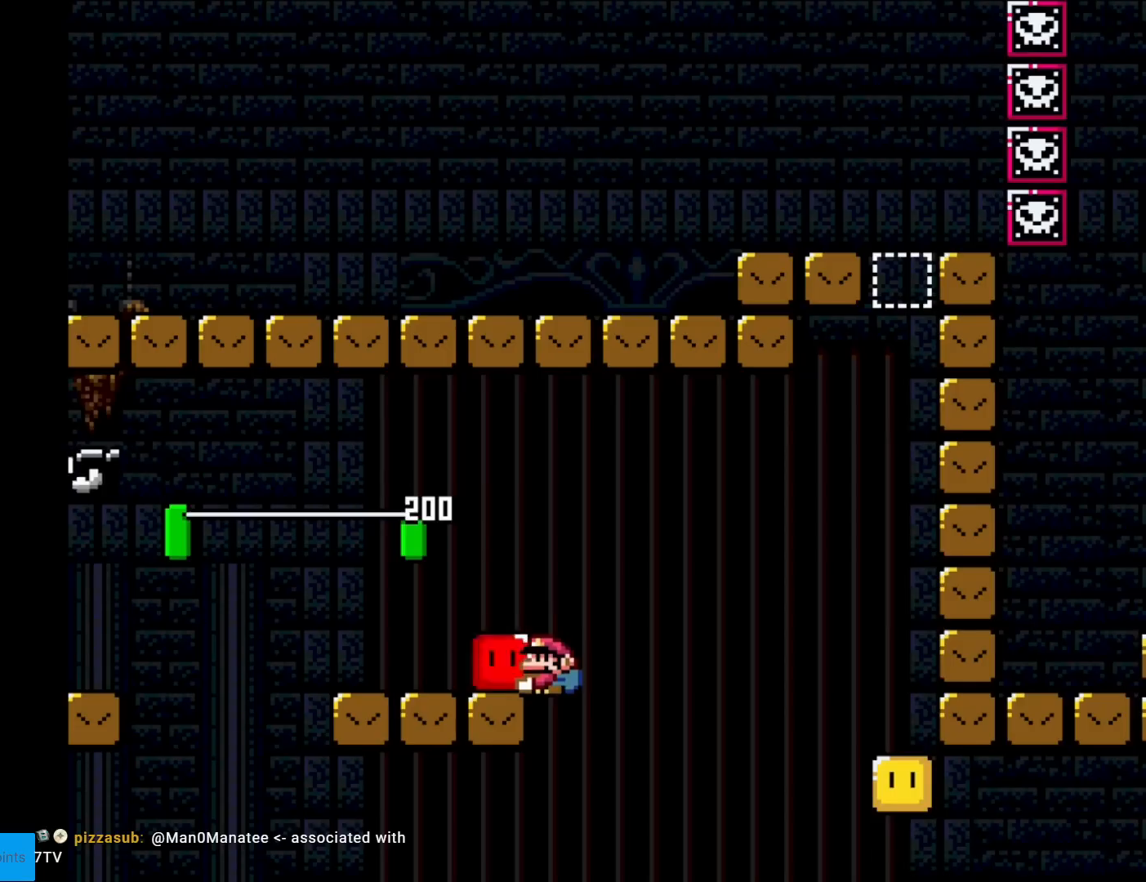
Gameplay with a controller (Nintendo layout); each line is a JSON object with the inputs held at the frame after it. "events" lists button and stick changes between this image and that frame as [ms after this image, input, new state], when the widget could be followed in between. Not read: L3 R3.
{"buttons": [], "events": [[100, "B", "up"], [133, "DPAD_LEFT", "down"], [350, "DPAD_LEFT", "up"], [434, "Y", "up"]]}
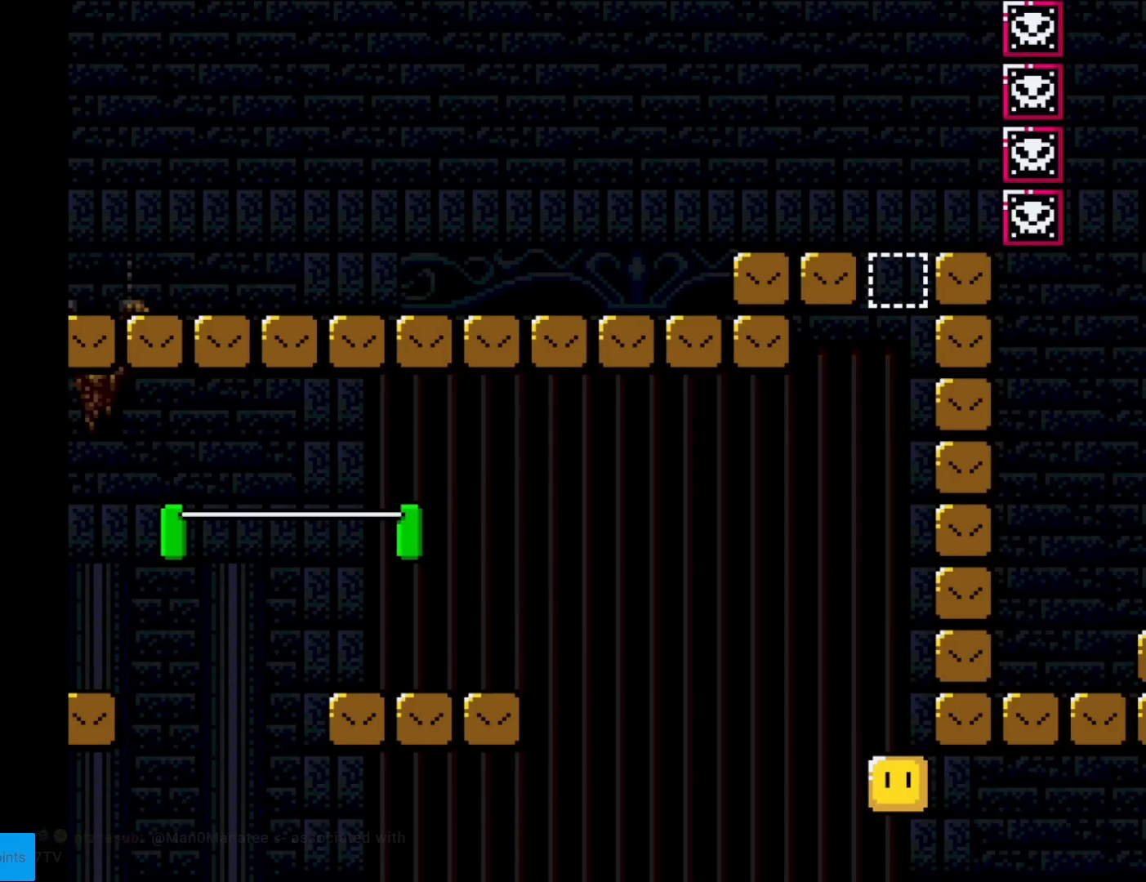
{"buttons": ["A"], "events": [[234, "A", "down"], [334, "A", "up"], [451, "A", "down"]]}
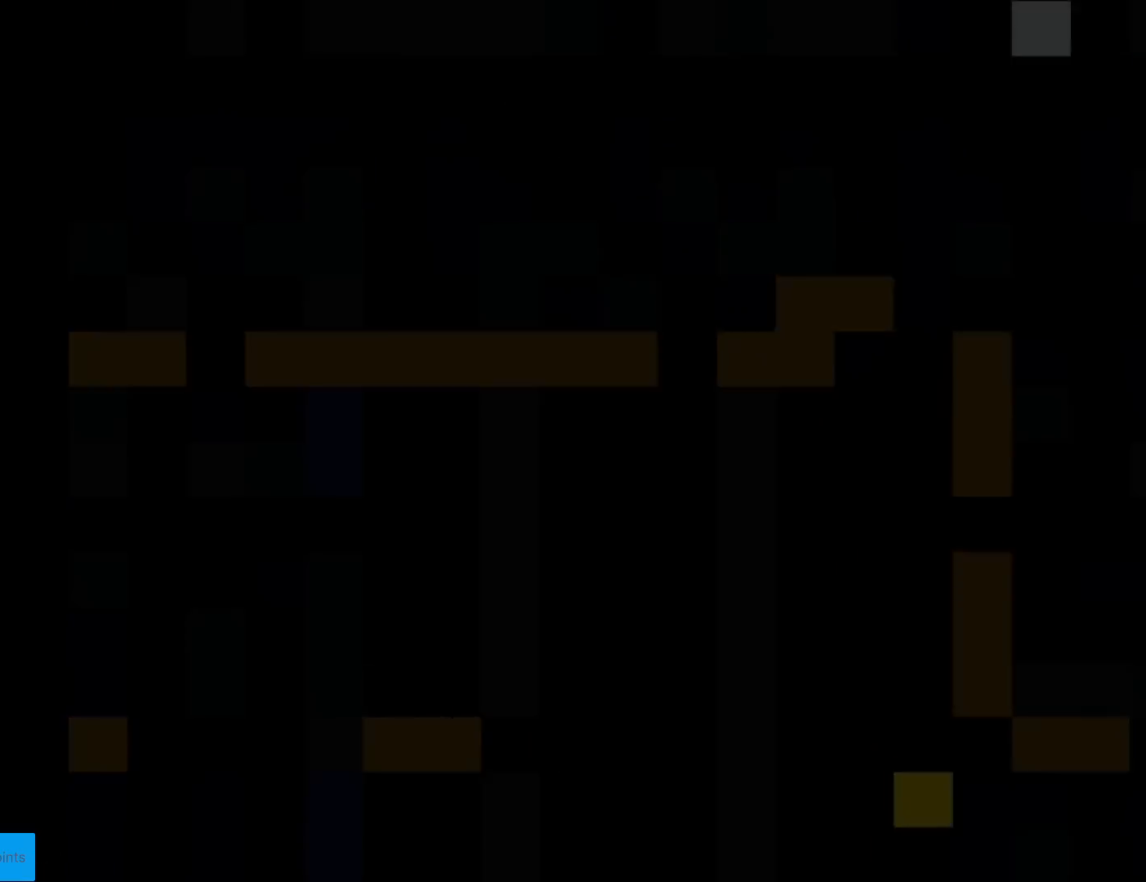
{"buttons": [], "events": [[50, "A", "up"], [200, "A", "down"], [234, "A", "up"], [400, "A", "down"], [450, "A", "up"]]}
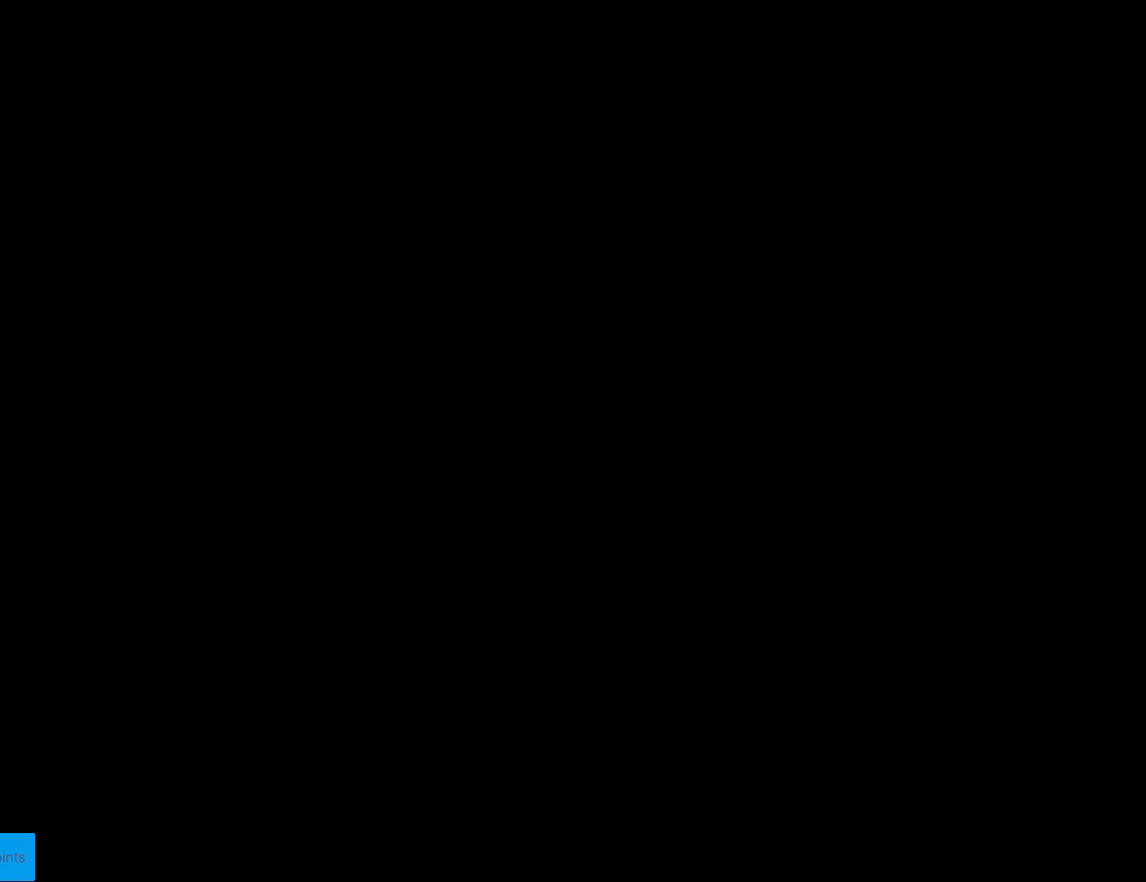
{"buttons": ["A"], "events": [[50, "A", "down"], [151, "A", "up"], [251, "A", "down"], [367, "A", "up"], [451, "A", "down"]]}
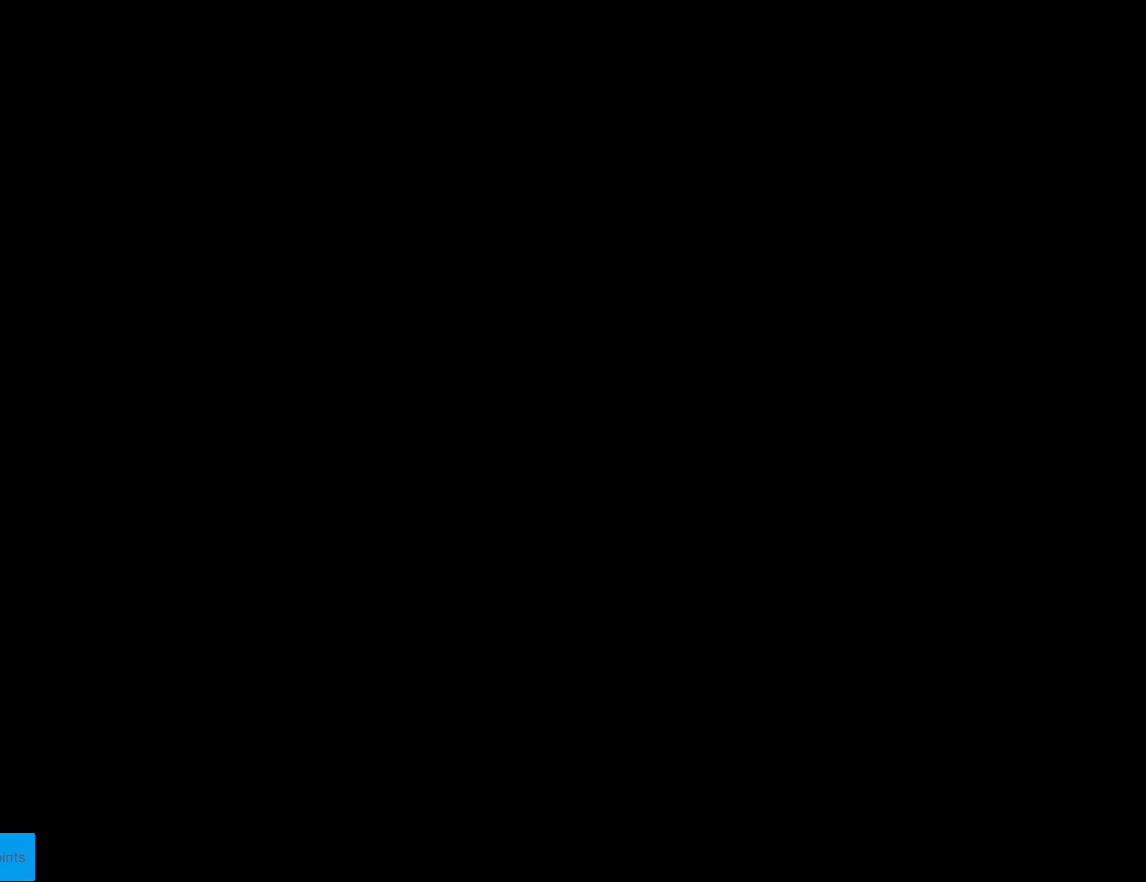
{"buttons": [], "events": [[100, "A", "up"], [184, "A", "down"], [317, "A", "up"]]}
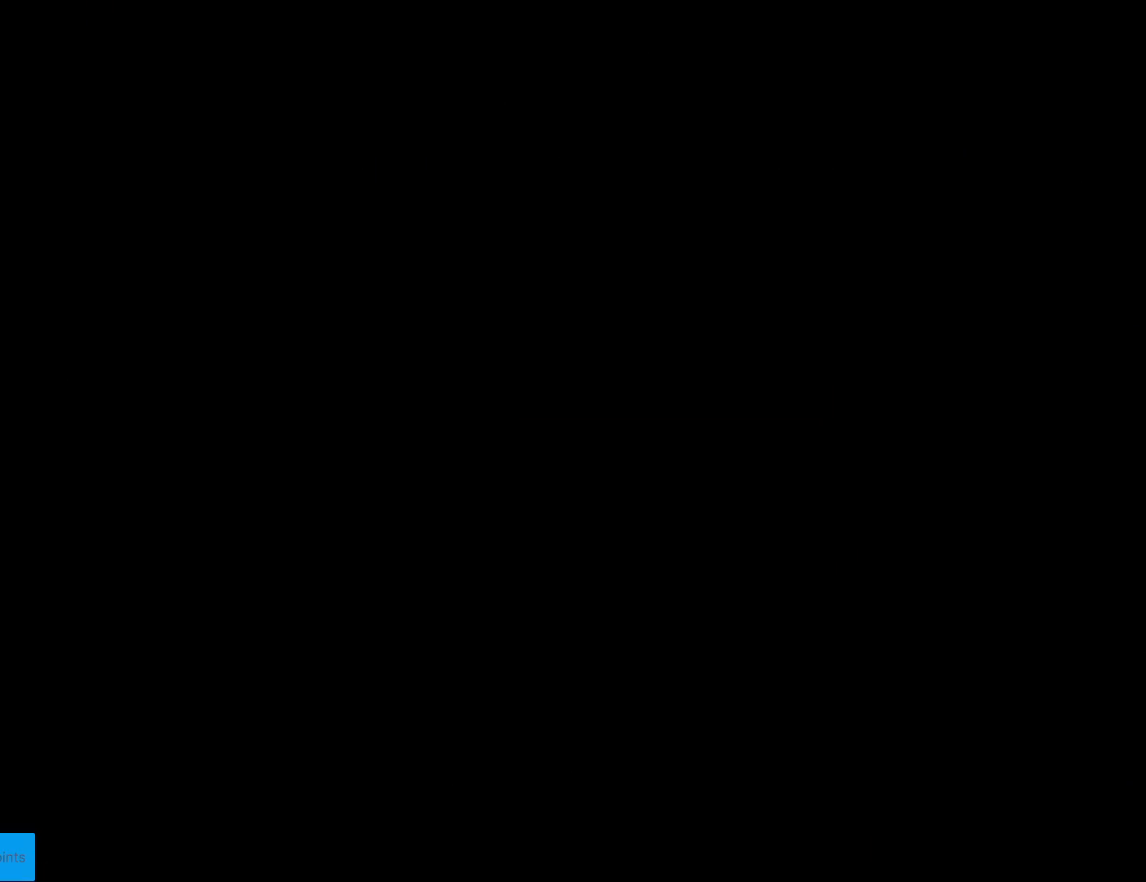
{"buttons": ["Y", "DPAD_RIGHT"], "events": [[250, "Y", "down"], [317, "DPAD_RIGHT", "down"]]}
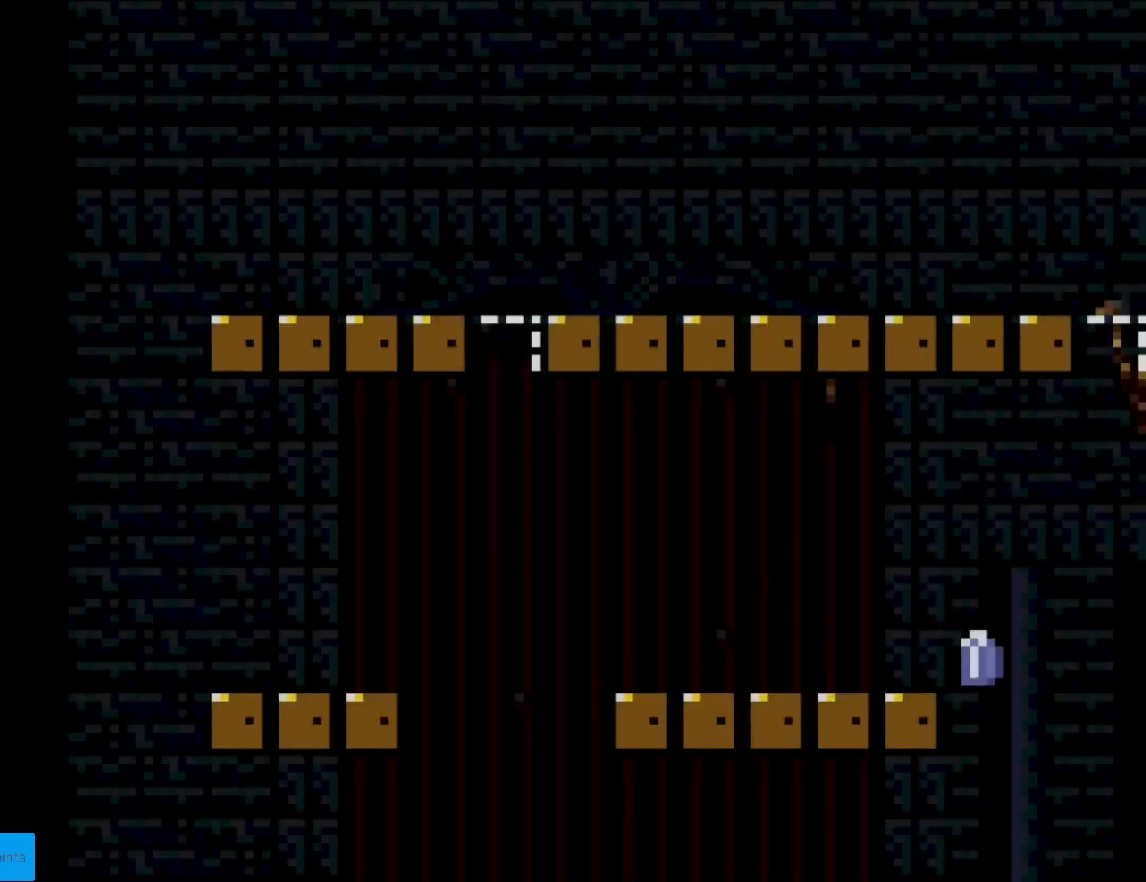
{"buttons": ["B", "Y", "DPAD_RIGHT"], "events": [[317, "B", "down"]]}
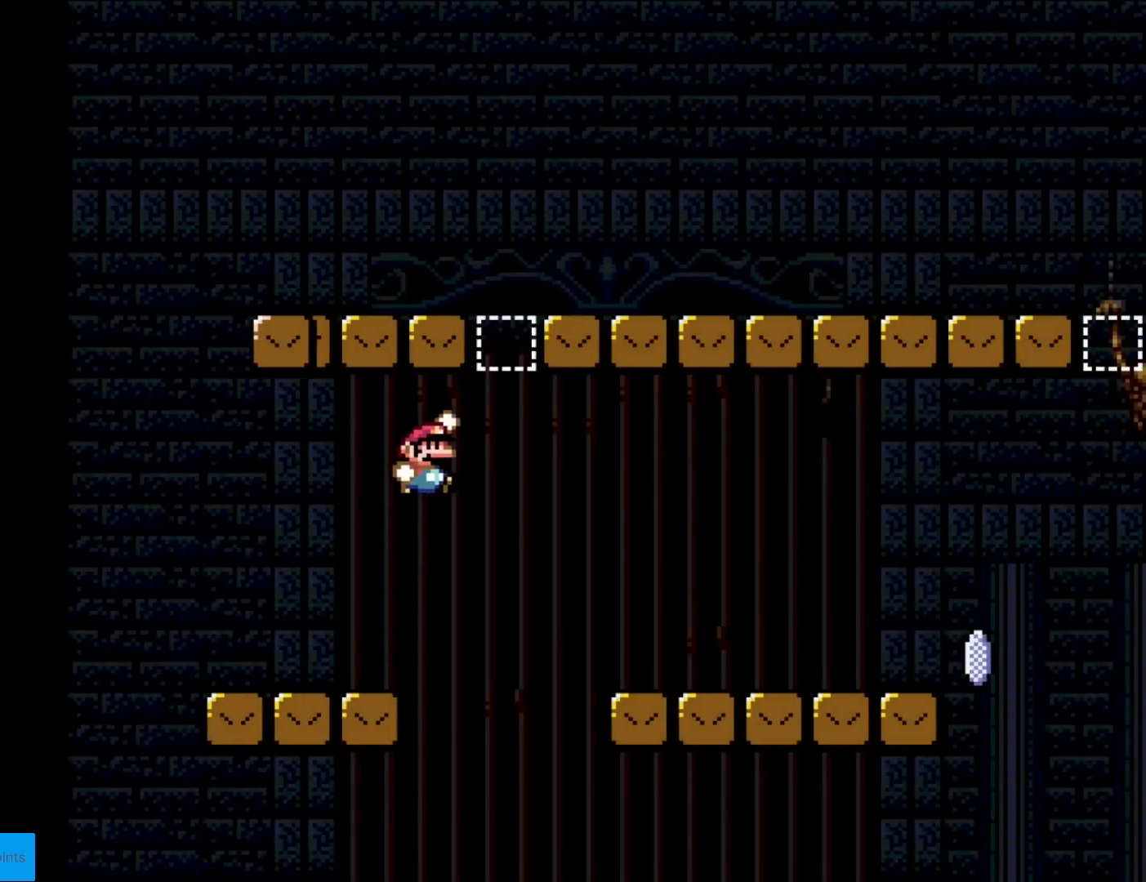
{"buttons": ["X", "DPAD_RIGHT"], "events": [[333, "B", "up"], [350, "X", "down"], [350, "Y", "up"]]}
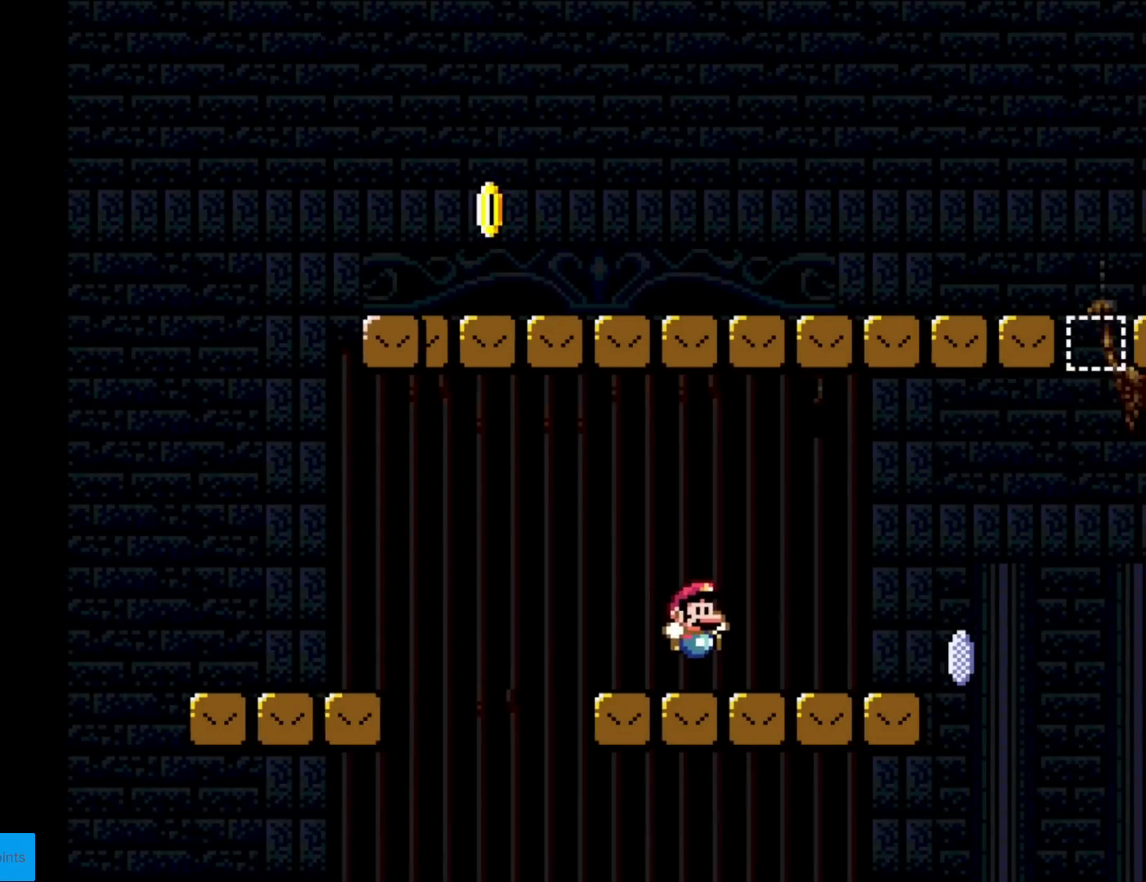
{"buttons": ["A", "X", "DPAD_RIGHT"], "events": [[367, "A", "down"]]}
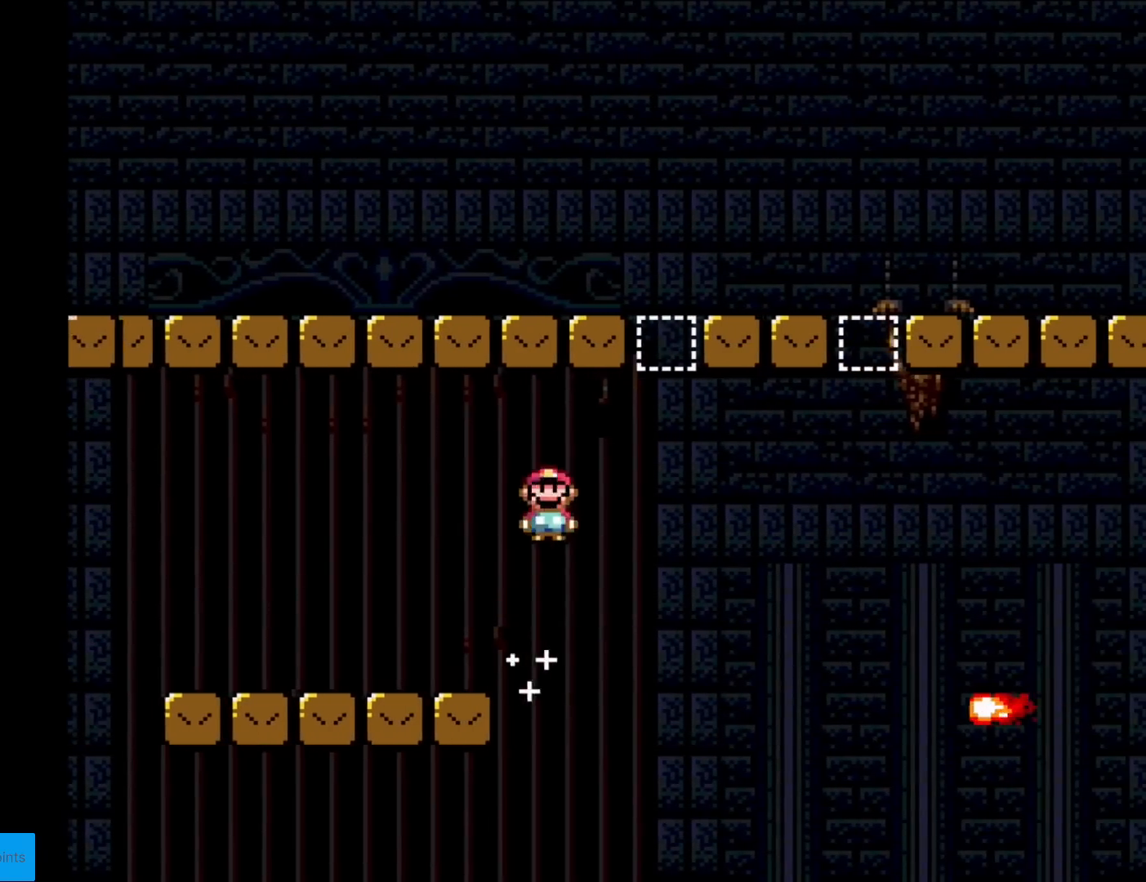
{"buttons": ["X", "DPAD_RIGHT"], "events": [[300, "A", "up"]]}
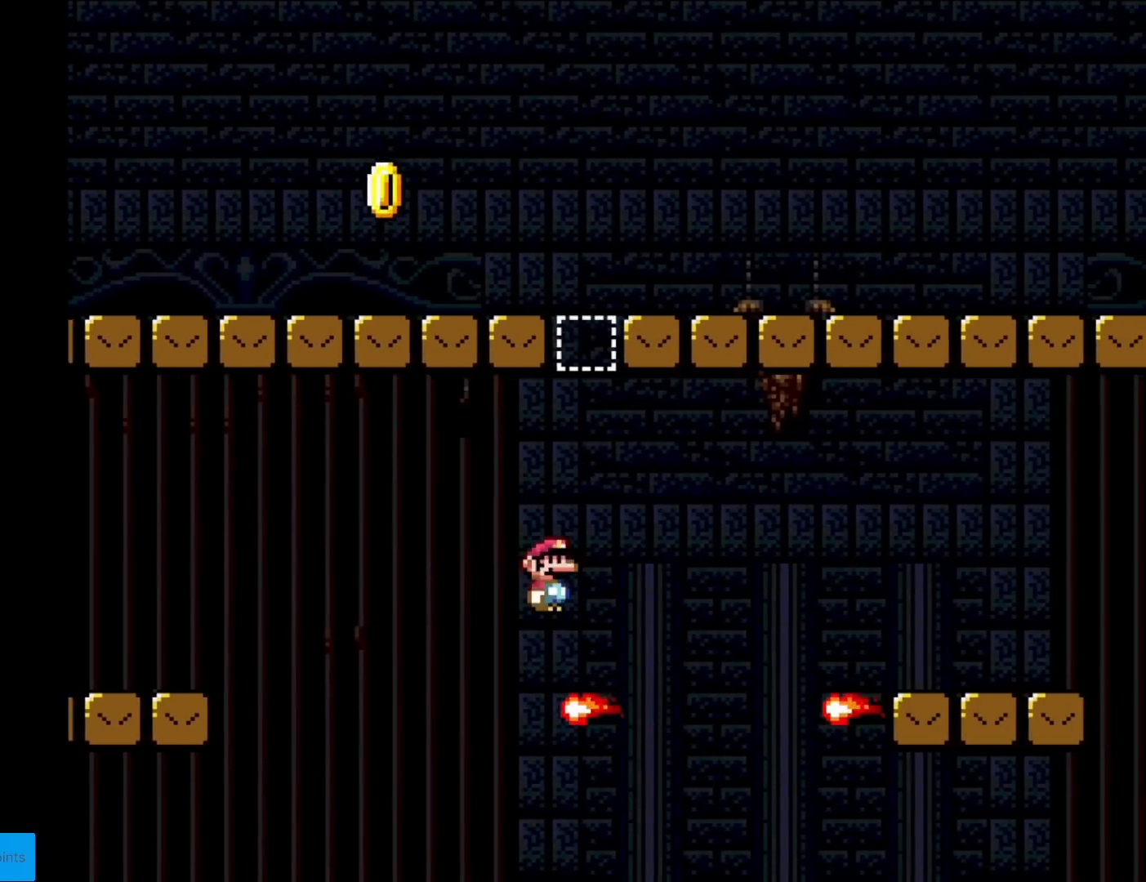
{"buttons": ["X", "DPAD_RIGHT"], "events": [[17, "A", "down"], [17, "DPAD_RIGHT", "up"], [34, "DPAD_LEFT", "down"], [184, "DPAD_LEFT", "up"], [401, "DPAD_RIGHT", "down"], [484, "A", "up"]]}
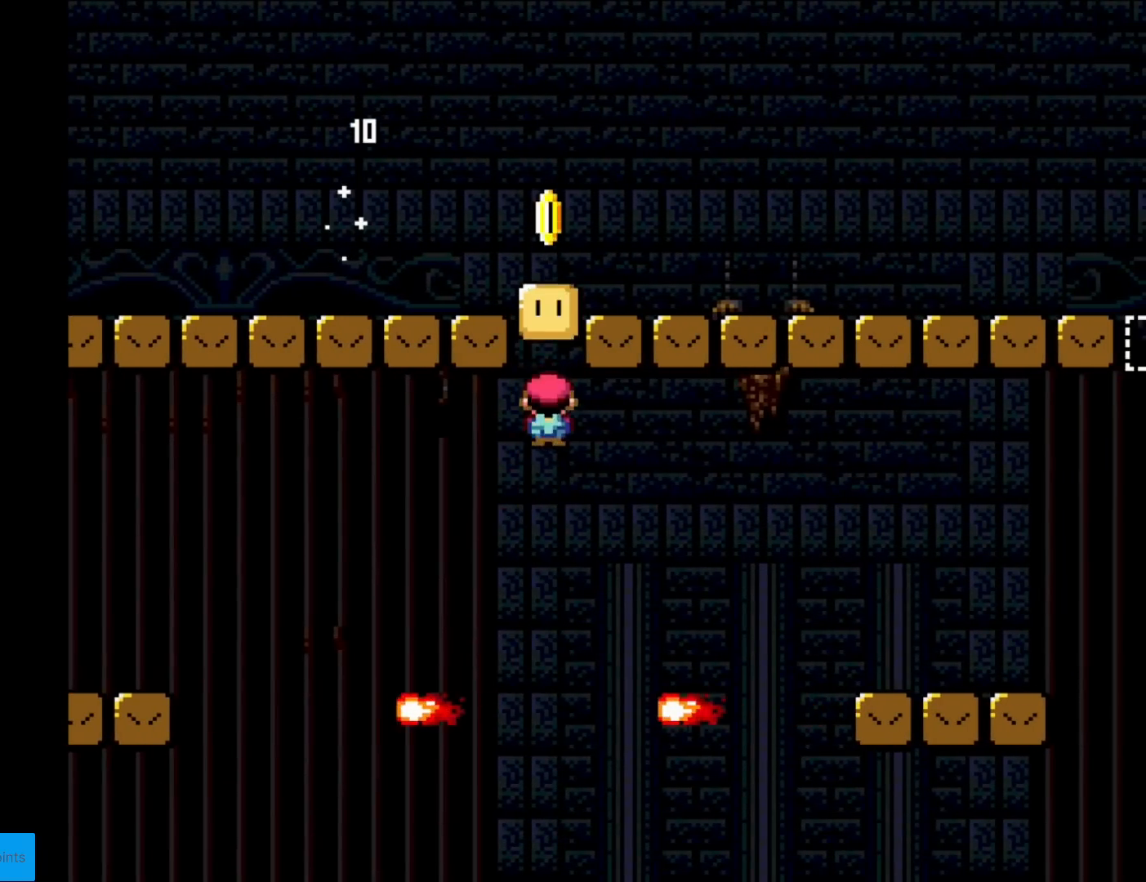
{"buttons": ["A", "X", "DPAD_RIGHT"], "events": [[16, "DPAD_RIGHT", "up"], [183, "DPAD_RIGHT", "down"], [233, "A", "down"], [367, "A", "up"], [484, "A", "down"]]}
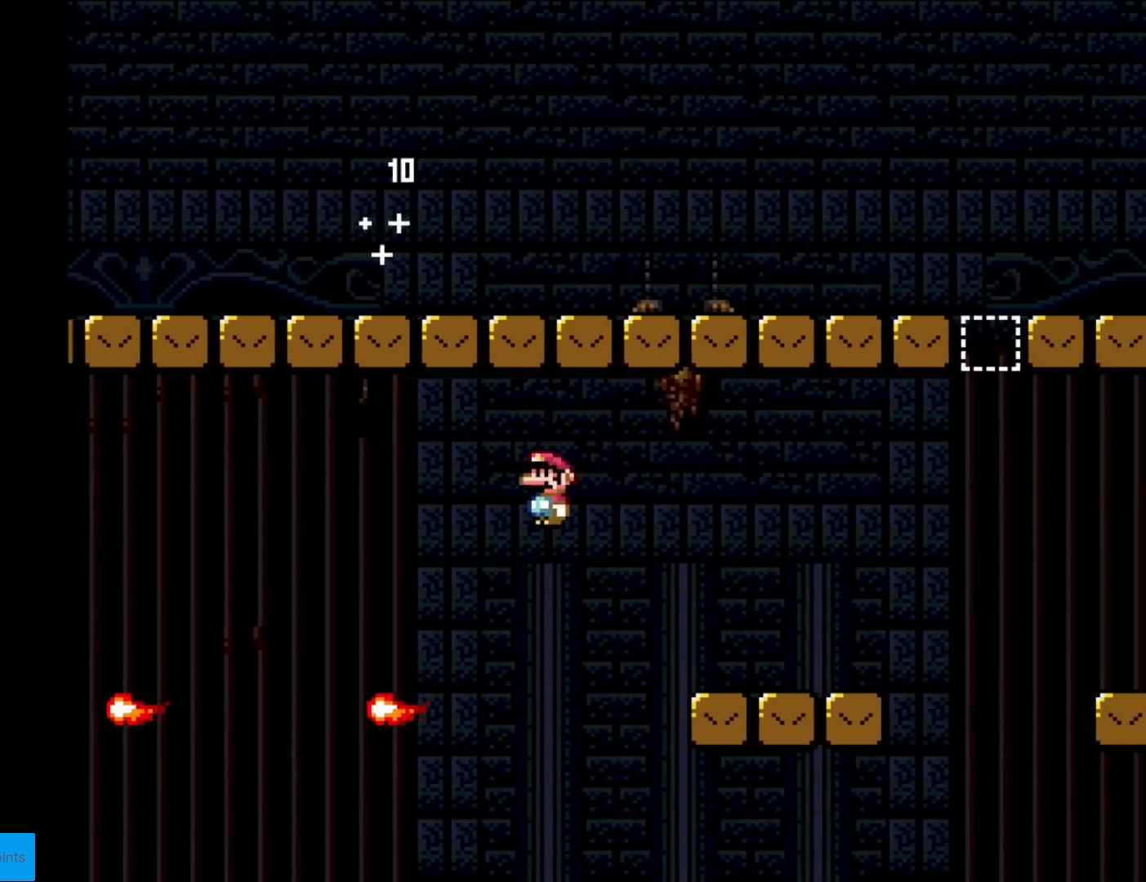
{"buttons": ["Y", "DPAD_RIGHT"], "events": [[117, "A", "up"], [134, "X", "up"], [134, "Y", "down"]]}
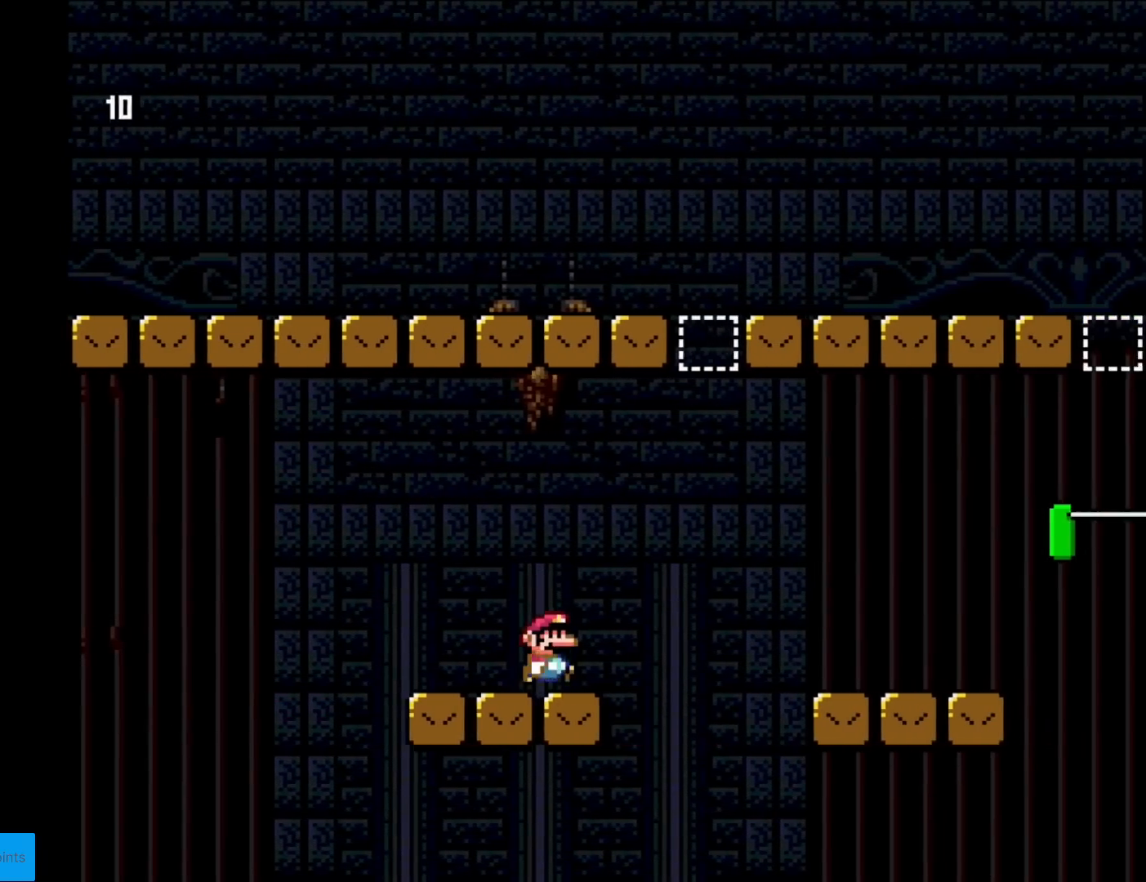
{"buttons": ["X", "DPAD_RIGHT"], "events": [[16, "B", "down"], [333, "B", "up"], [350, "Y", "up"], [383, "X", "down"]]}
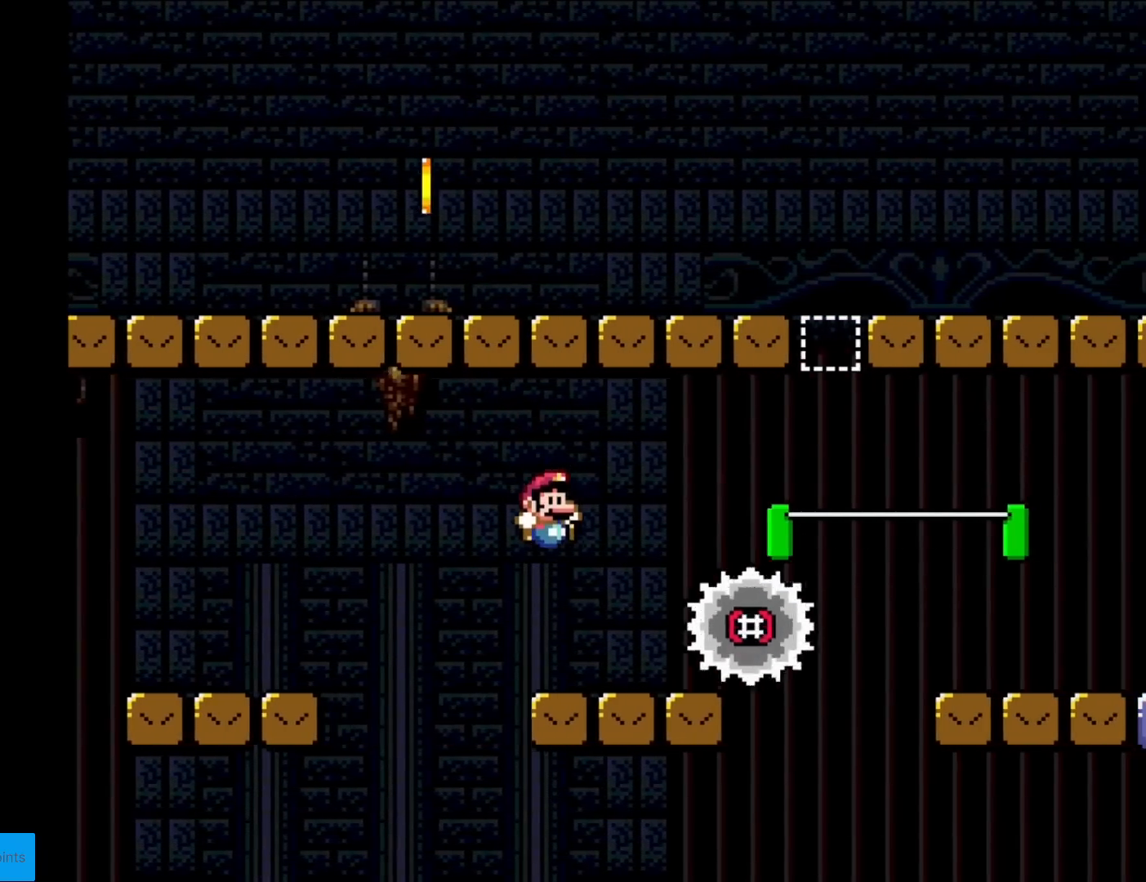
{"buttons": ["Y", "DPAD_RIGHT"], "events": [[17, "DPAD_RIGHT", "up"], [17, "DPAD_UP", "down"], [34, "DPAD_LEFT", "down"], [34, "DPAD_UP", "up"], [184, "A", "down"], [234, "DPAD_LEFT", "up"], [251, "A", "up"], [267, "Y", "down"], [284, "DPAD_RIGHT", "down"], [284, "X", "up"]]}
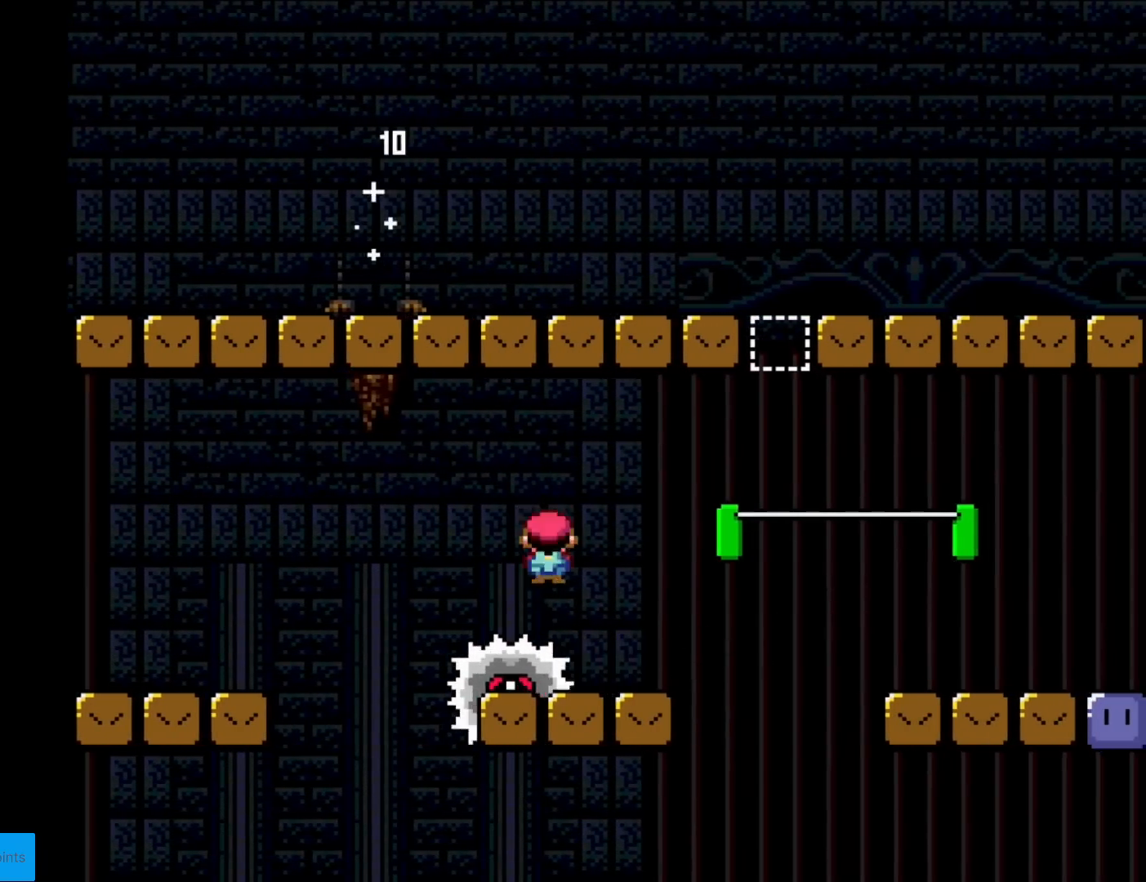
{"buttons": ["B", "Y", "DPAD_RIGHT"], "events": [[200, "B", "down"]]}
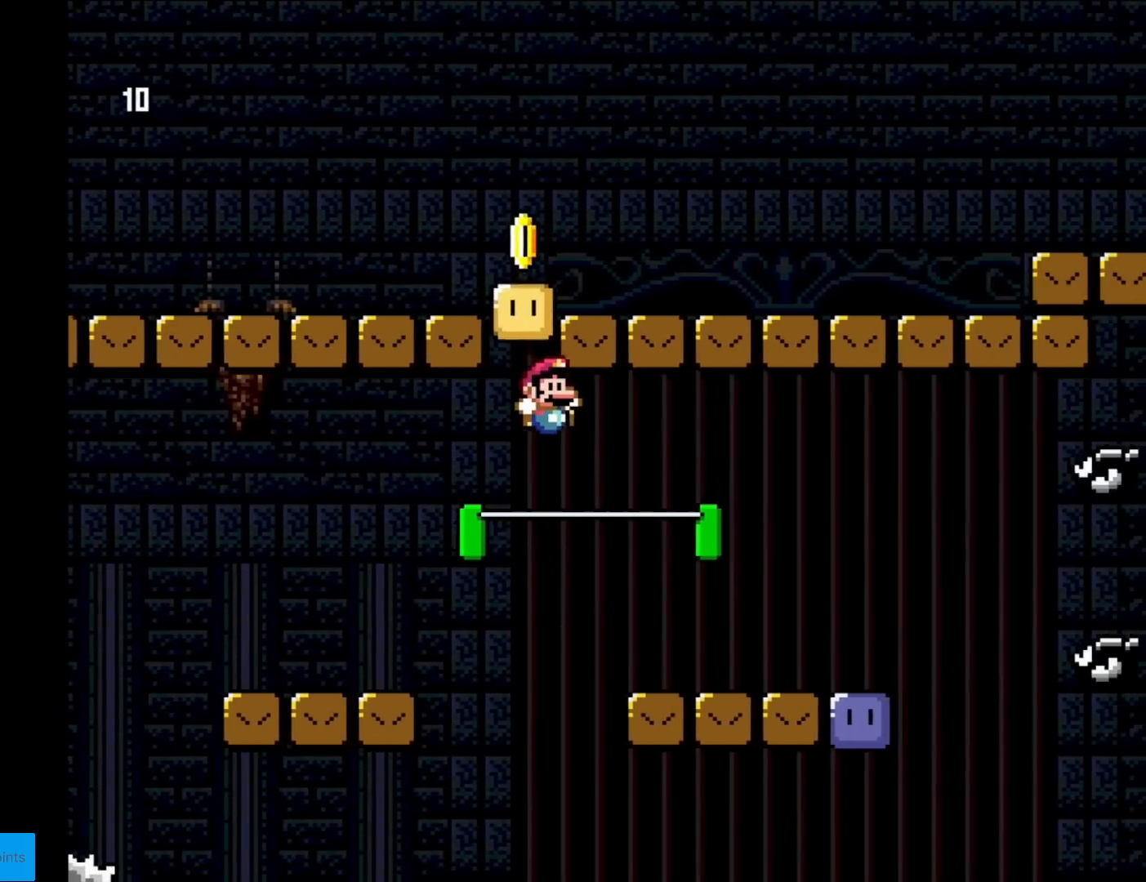
{"buttons": ["X"], "events": [[34, "B", "up"], [67, "X", "down"], [67, "Y", "up"], [167, "DPAD_RIGHT", "up"], [184, "DPAD_LEFT", "down"], [334, "DPAD_LEFT", "up"], [367, "A", "down"], [434, "A", "up"]]}
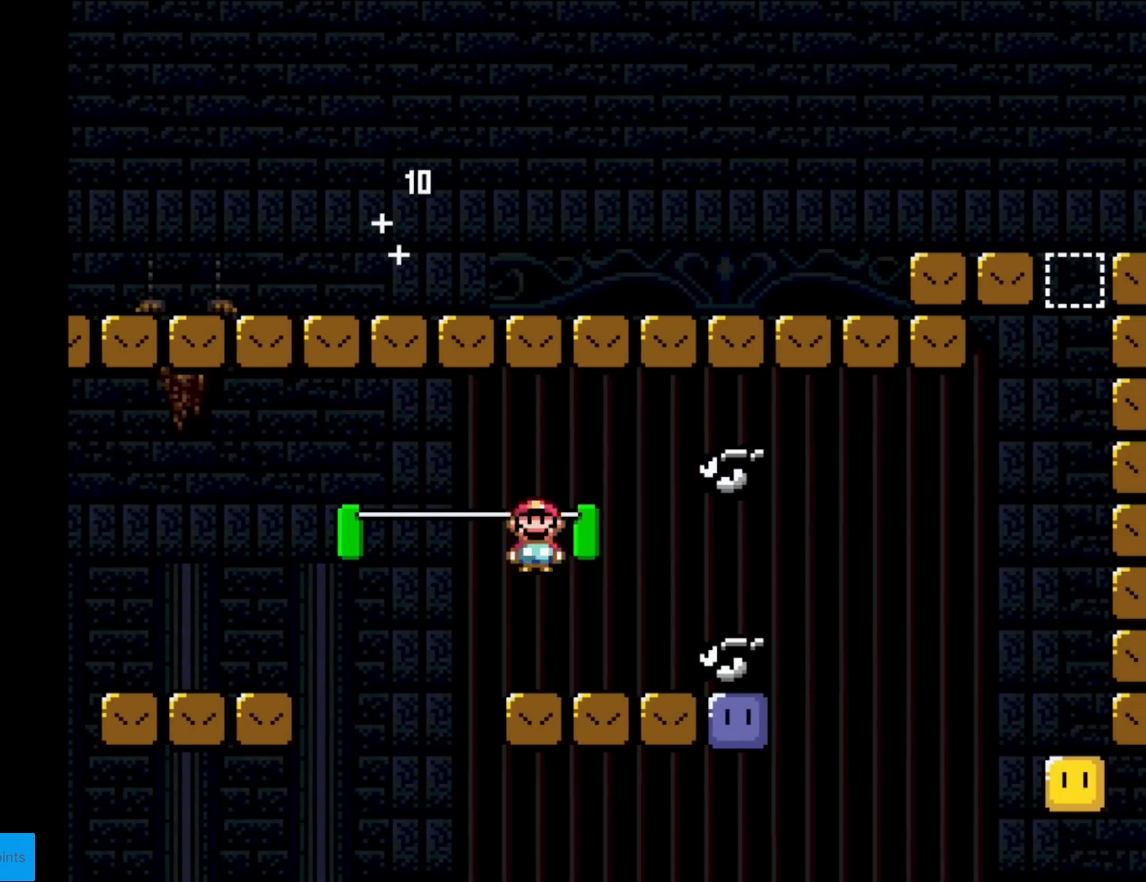
{"buttons": ["X", "DPAD_RIGHT"], "events": [[16, "DPAD_RIGHT", "down"], [133, "DPAD_RIGHT", "up"], [217, "DPAD_RIGHT", "down"]]}
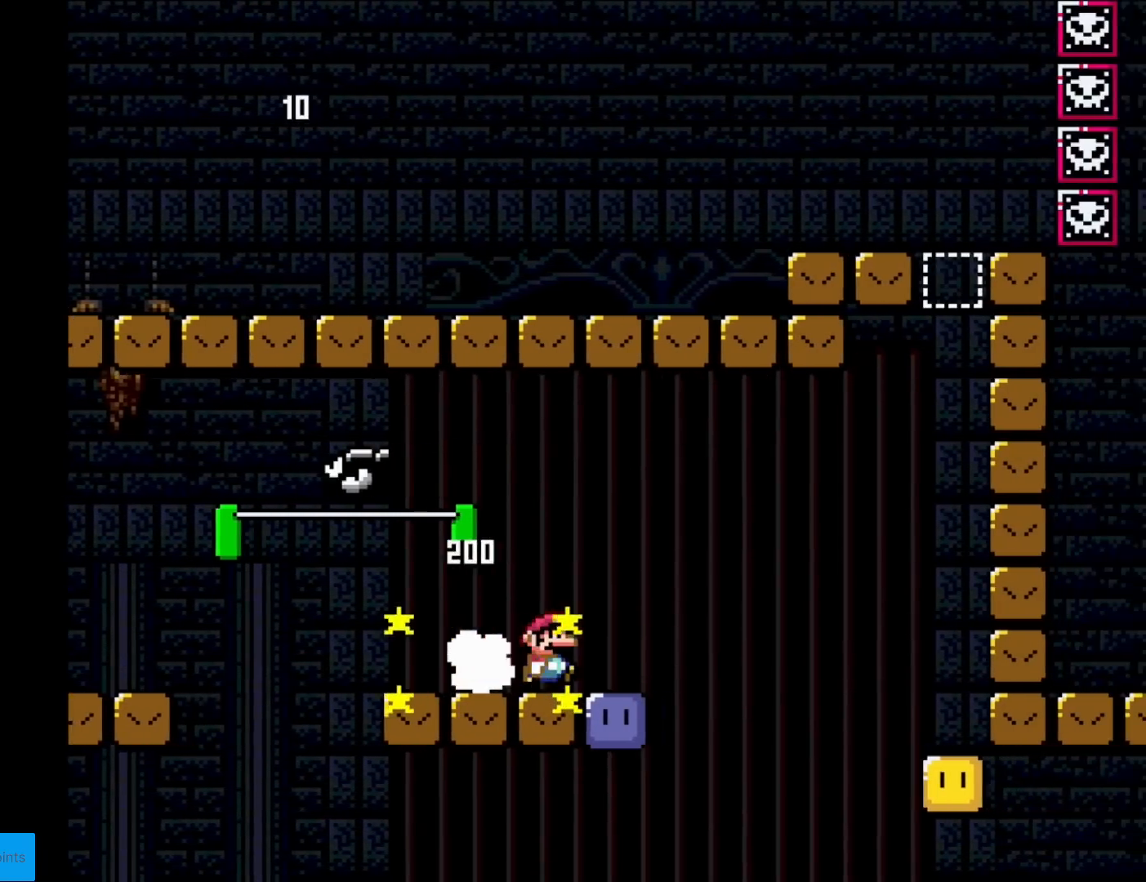
{"buttons": [], "events": [[50, "DPAD_RIGHT", "up"], [50, "X", "up"], [67, "DPAD_LEFT", "down"], [267, "DPAD_LEFT", "up"]]}
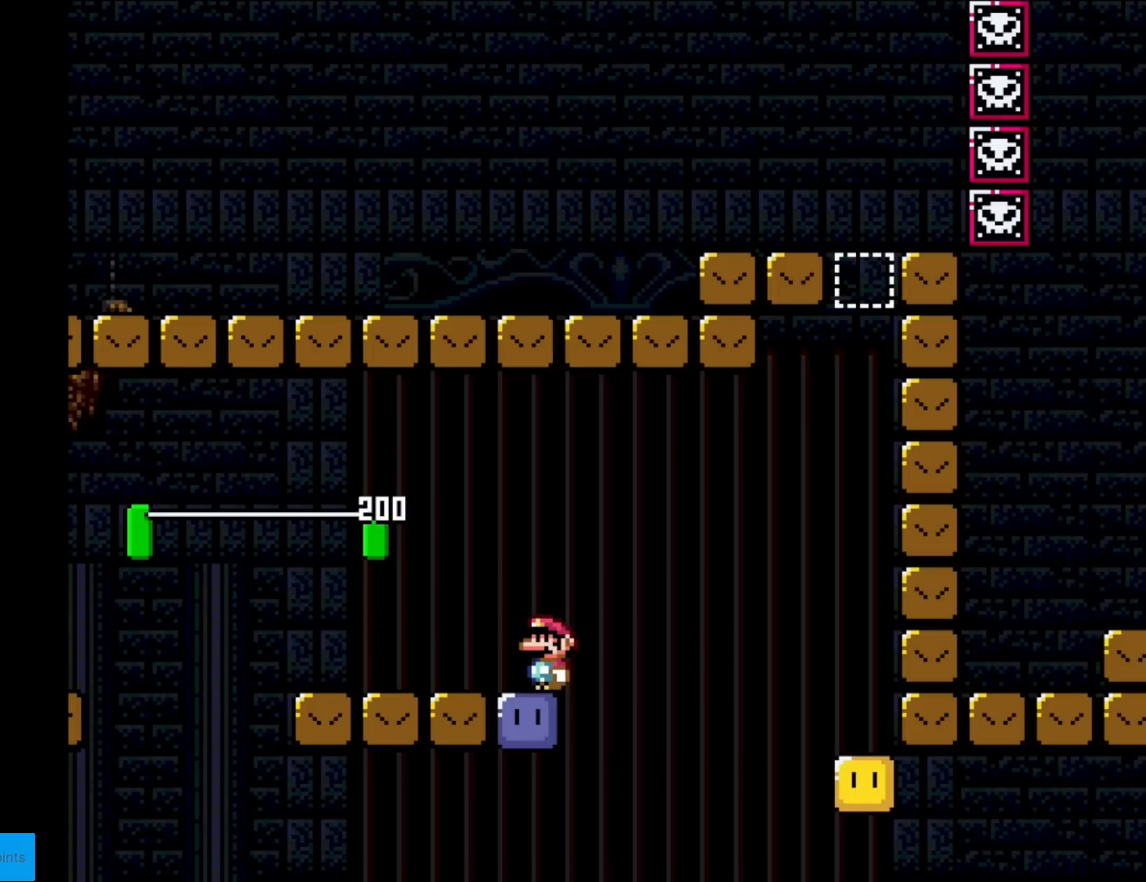
{"buttons": ["Y", "DPAD_LEFT"], "events": [[167, "Y", "down"], [183, "B", "down"], [300, "DPAD_LEFT", "down"], [317, "B", "up"]]}
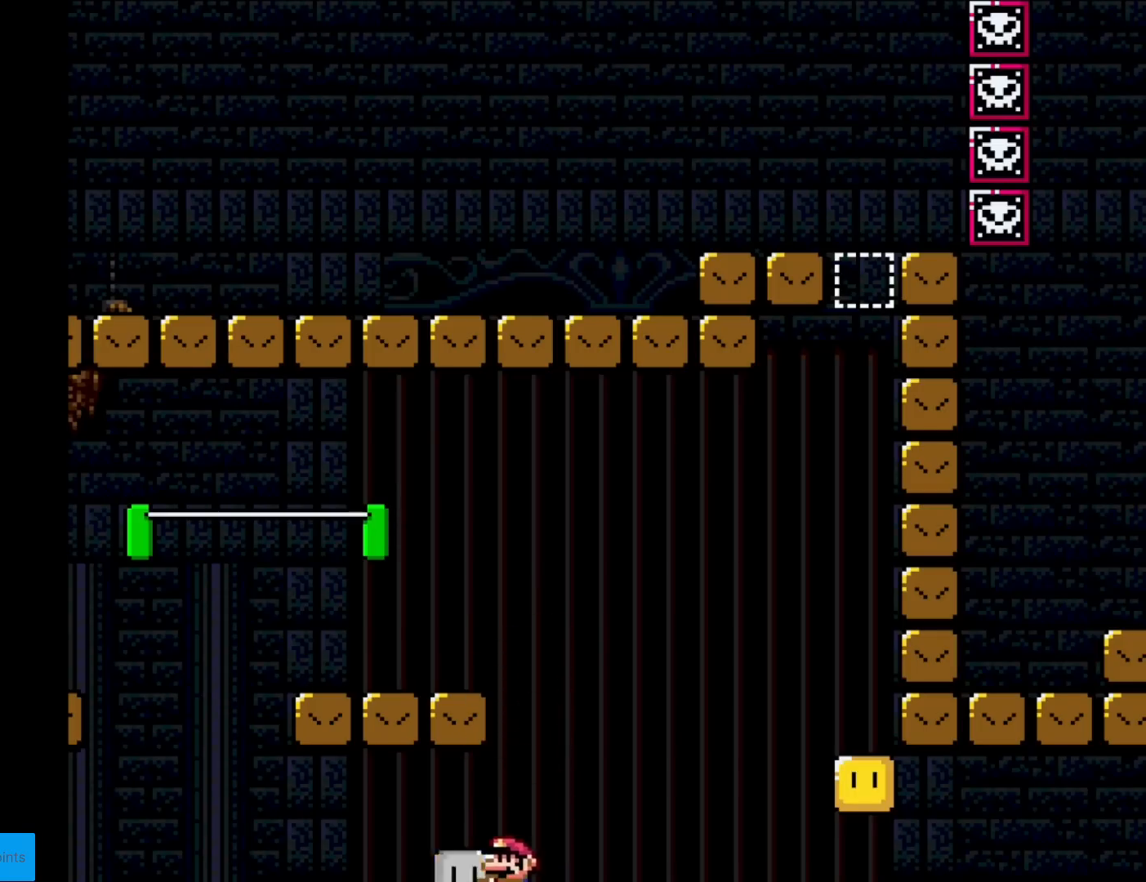
{"buttons": [], "events": [[17, "DPAD_LEFT", "up"], [134, "Y", "up"]]}
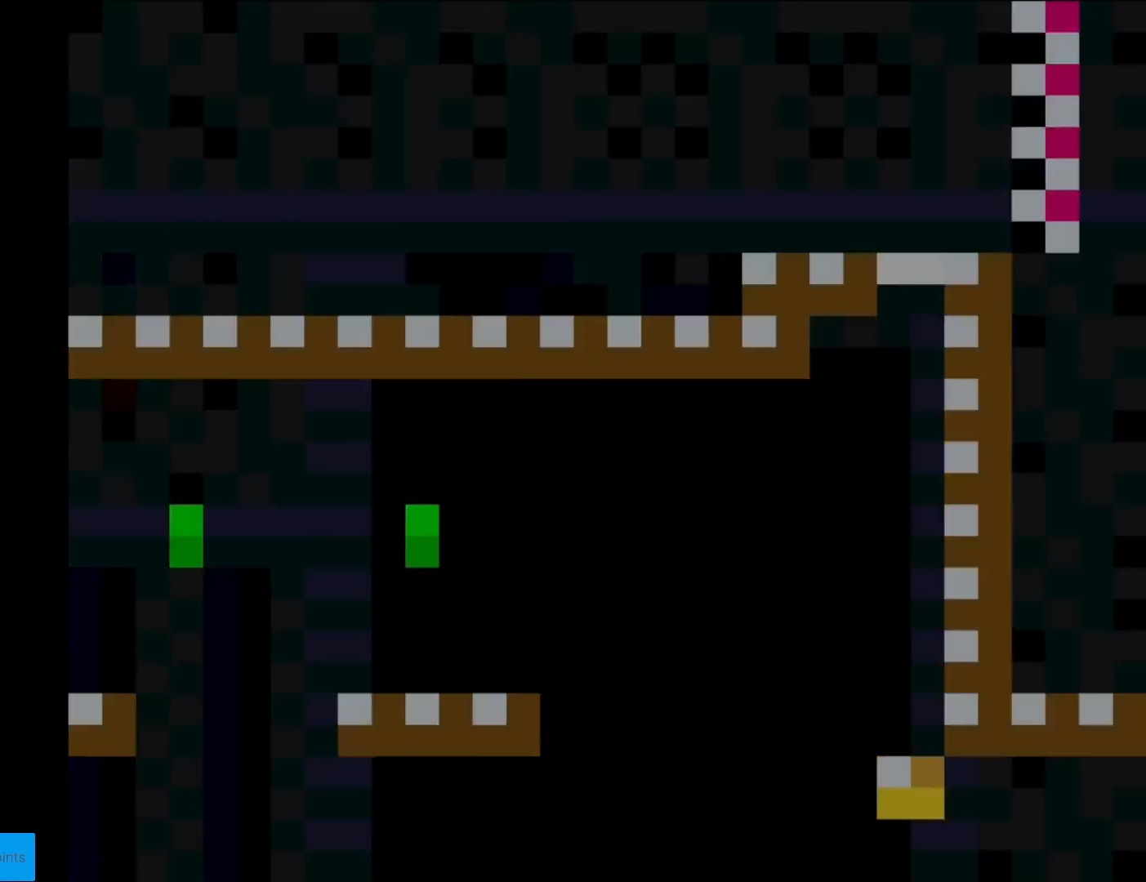
{"buttons": ["A"], "events": [[217, "A", "down"], [367, "A", "up"], [417, "A", "down"]]}
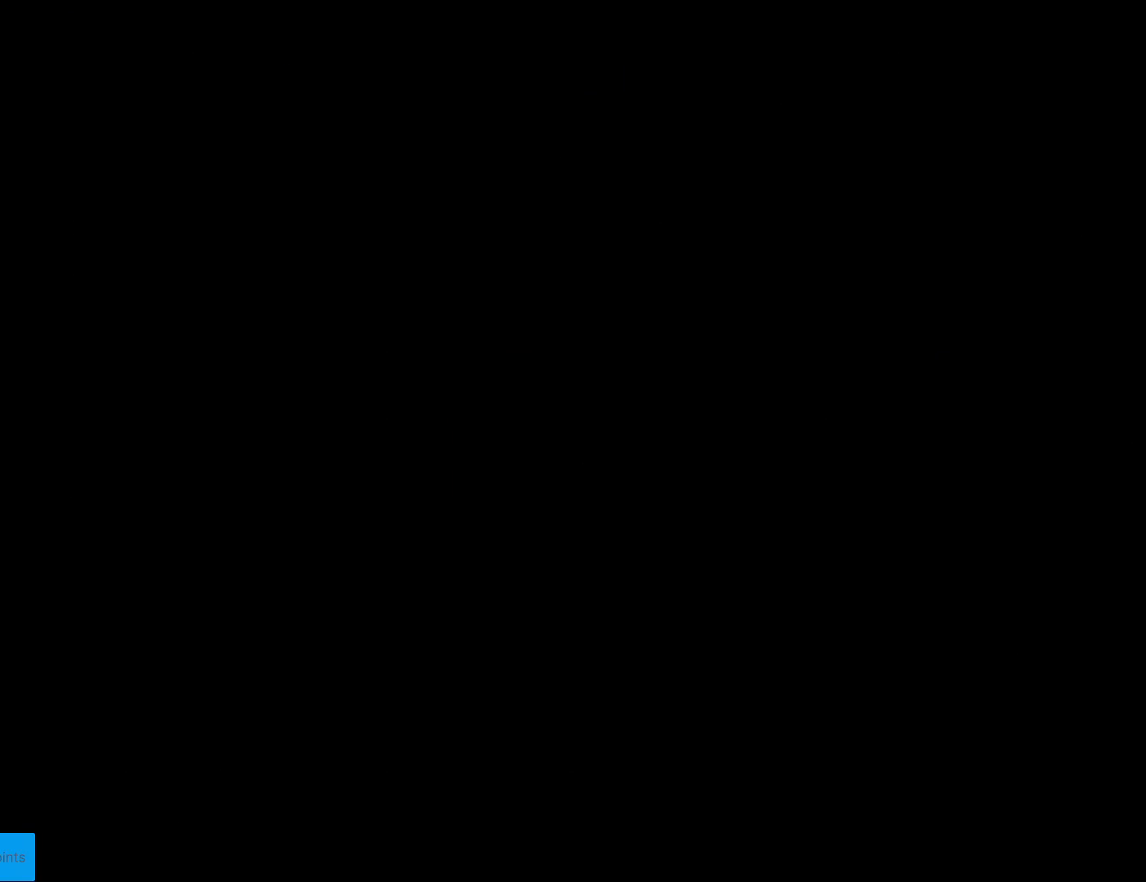
{"buttons": [], "events": [[217, "A", "up"], [284, "A", "down"], [401, "A", "up"]]}
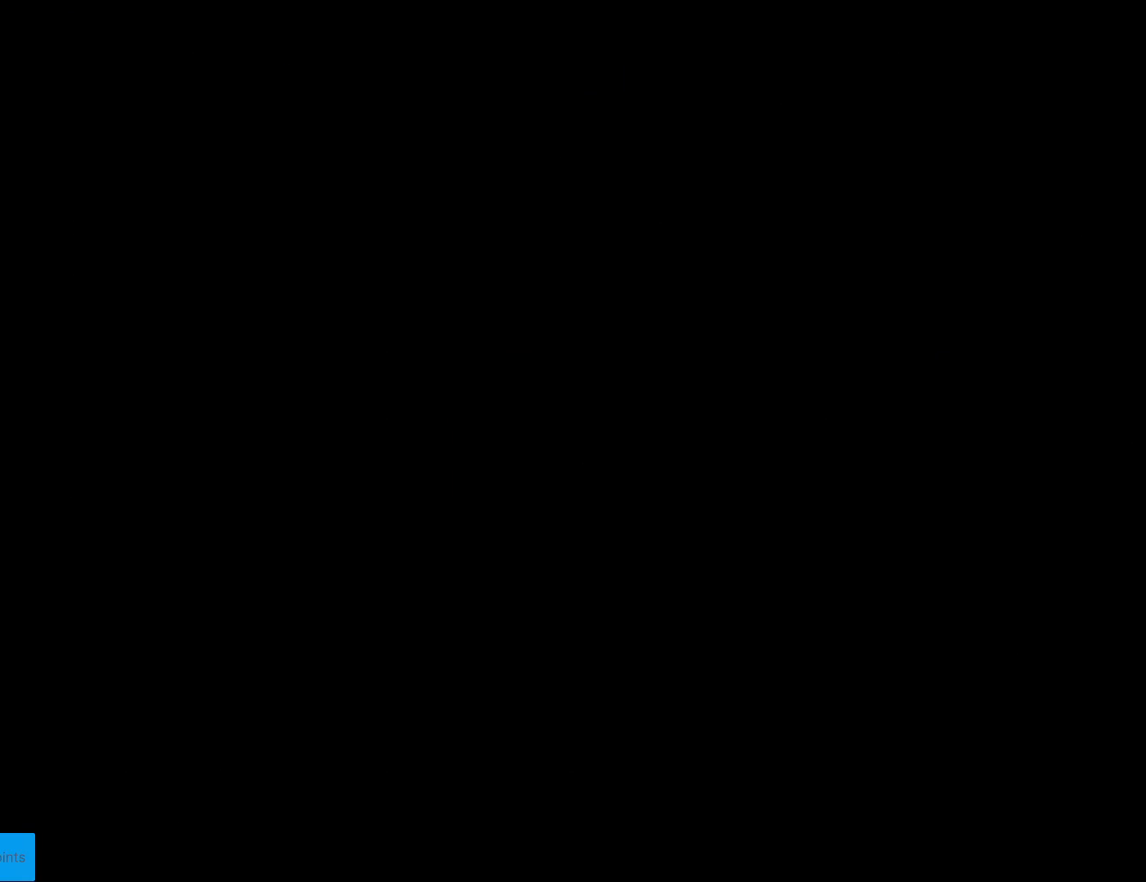
{"buttons": ["A"], "events": [[16, "A", "down"], [133, "A", "up"], [267, "A", "down"], [417, "A", "up"], [484, "A", "down"]]}
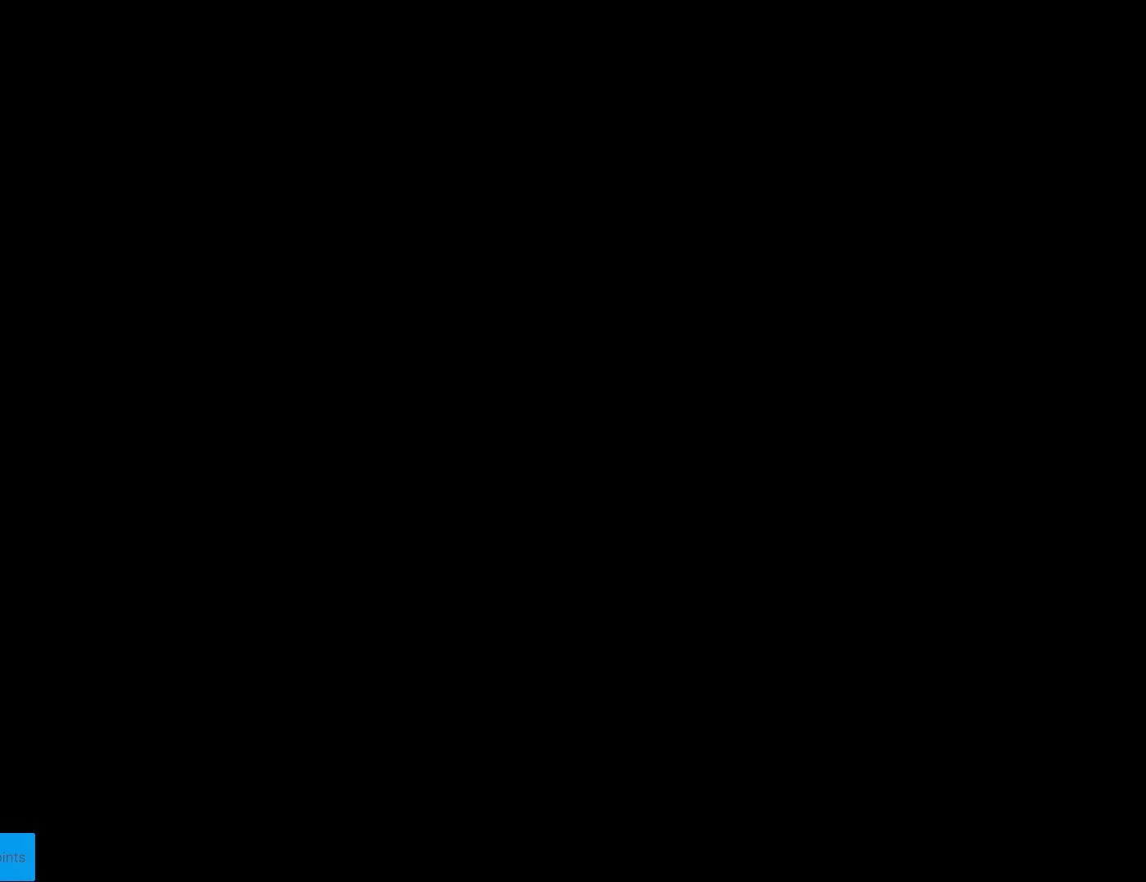
{"buttons": ["Y", "DPAD_RIGHT"], "events": [[134, "A", "up"], [417, "DPAD_RIGHT", "down"], [467, "Y", "down"]]}
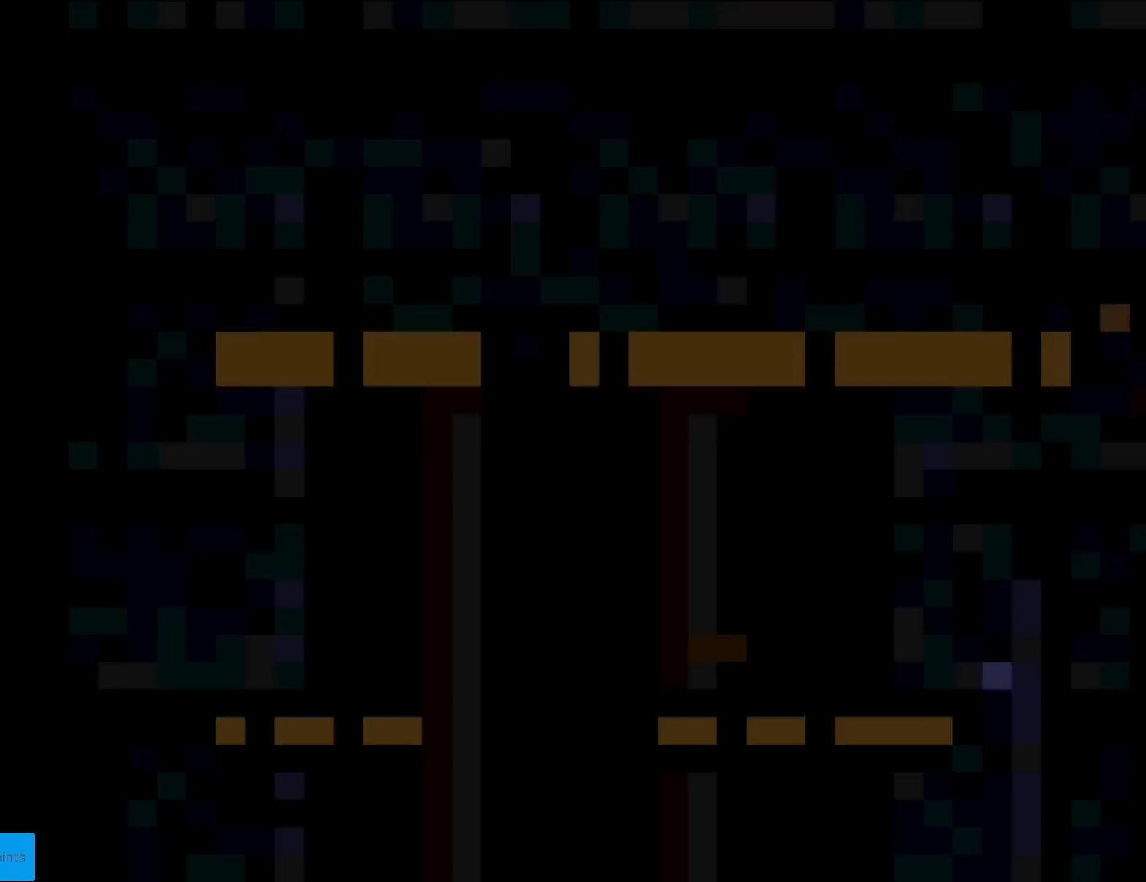
{"buttons": ["B", "Y", "DPAD_RIGHT"], "events": [[500, "B", "down"]]}
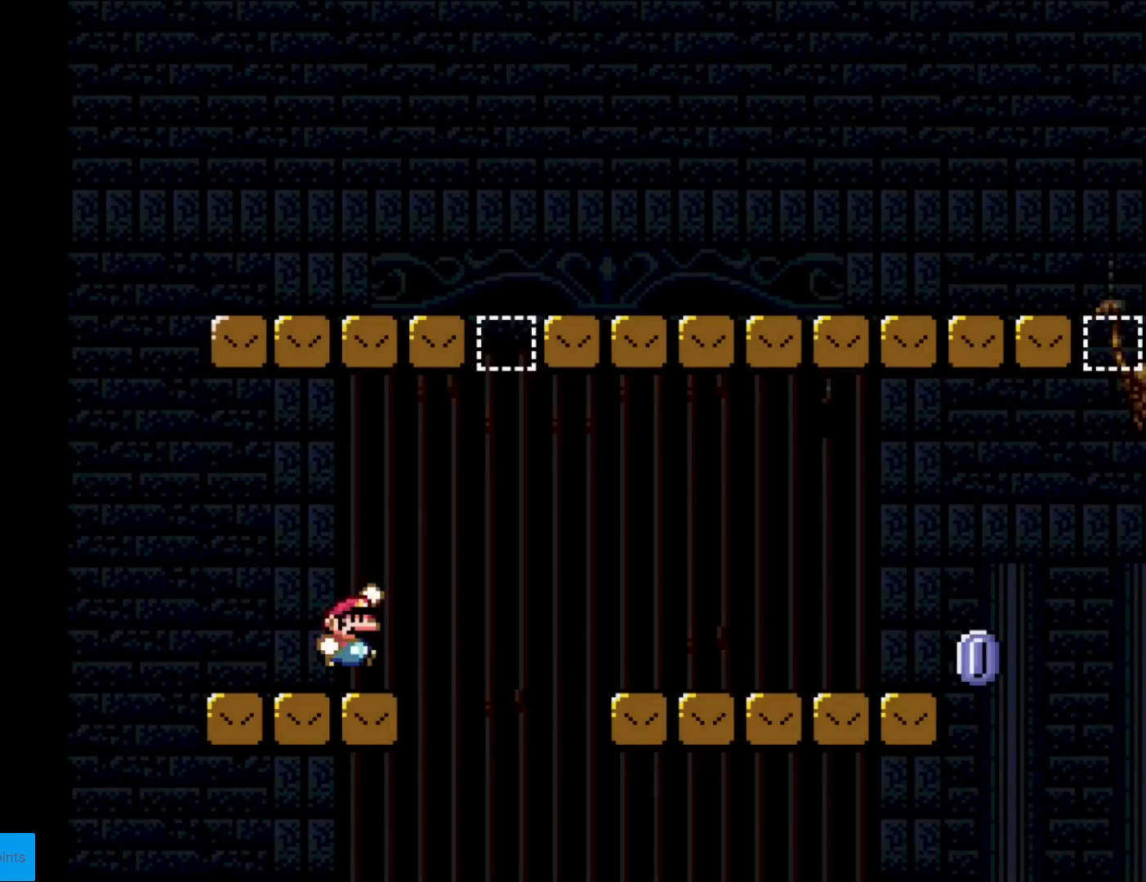
{"buttons": ["X", "Y", "DPAD_RIGHT"], "events": [[467, "B", "up"], [501, "X", "down"]]}
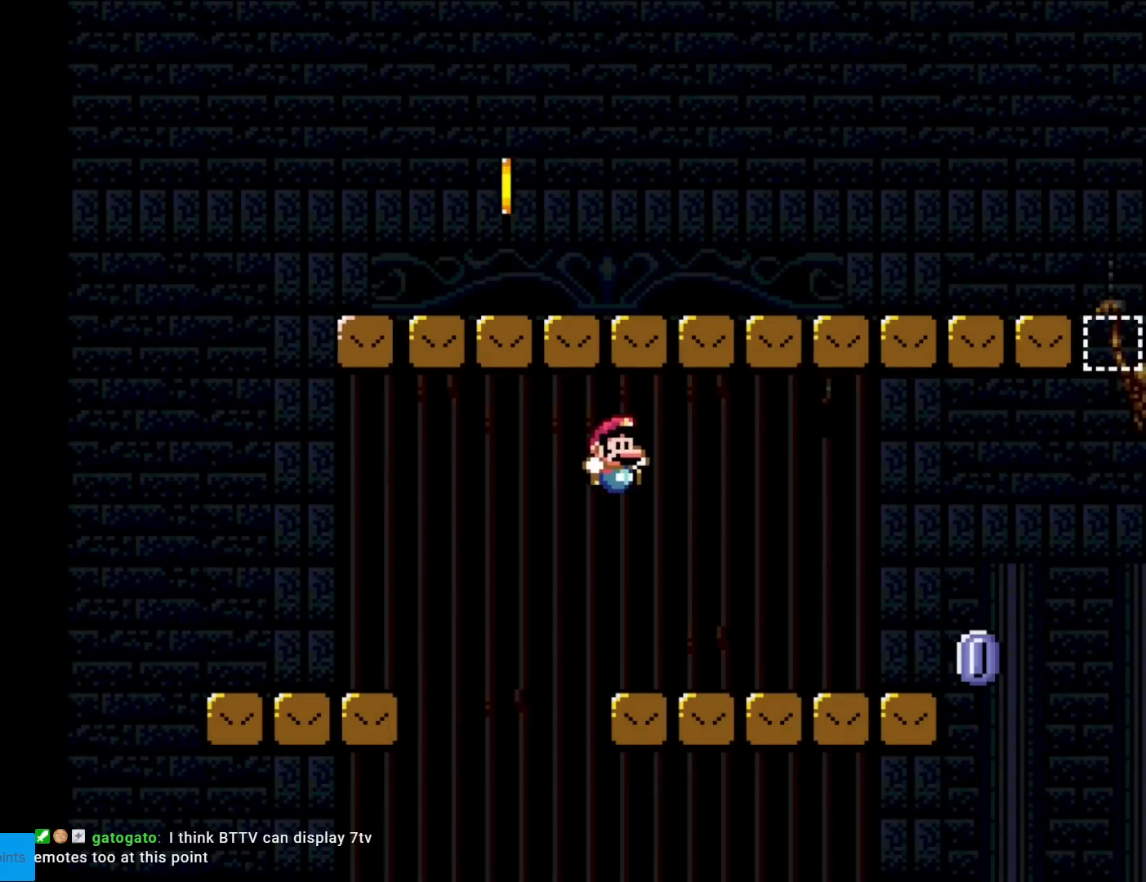
{"buttons": ["X", "DPAD_RIGHT"], "events": [[16, "Y", "up"]]}
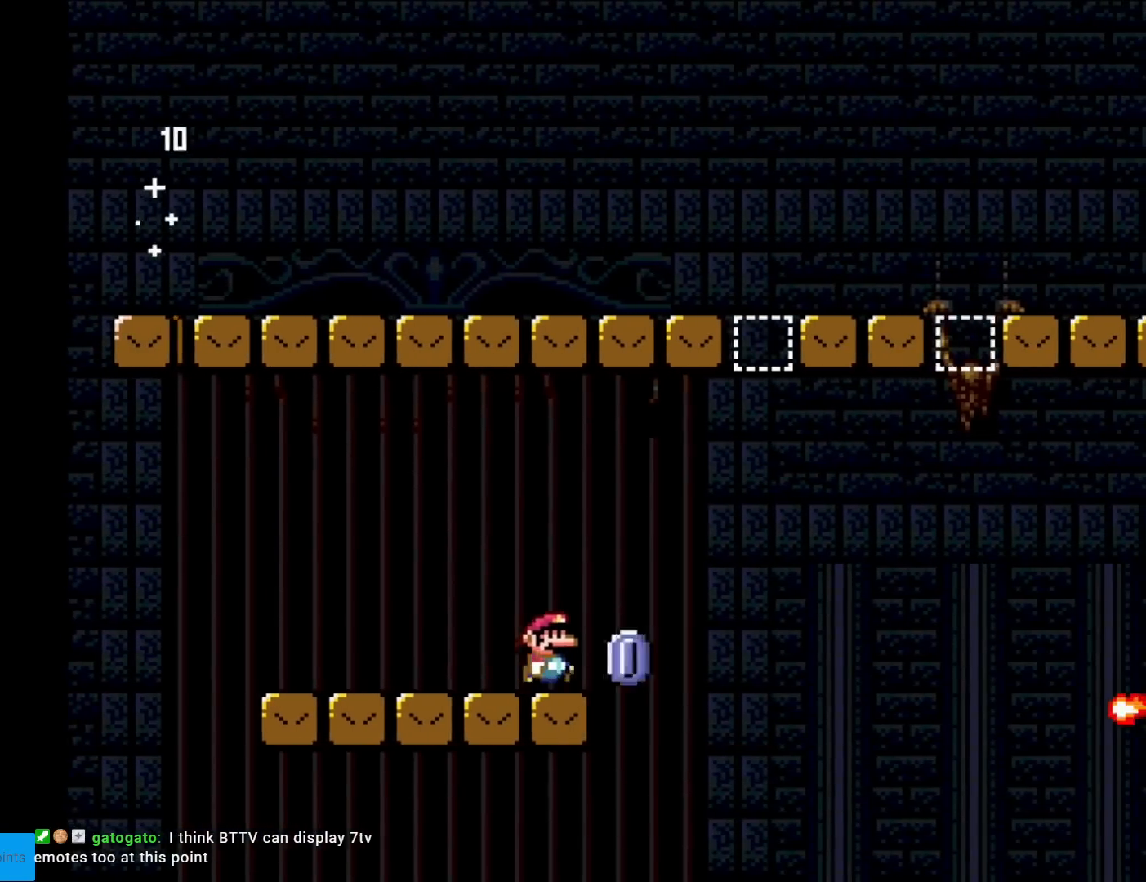
{"buttons": ["X", "DPAD_RIGHT"], "events": [[50, "A", "down"], [484, "A", "up"]]}
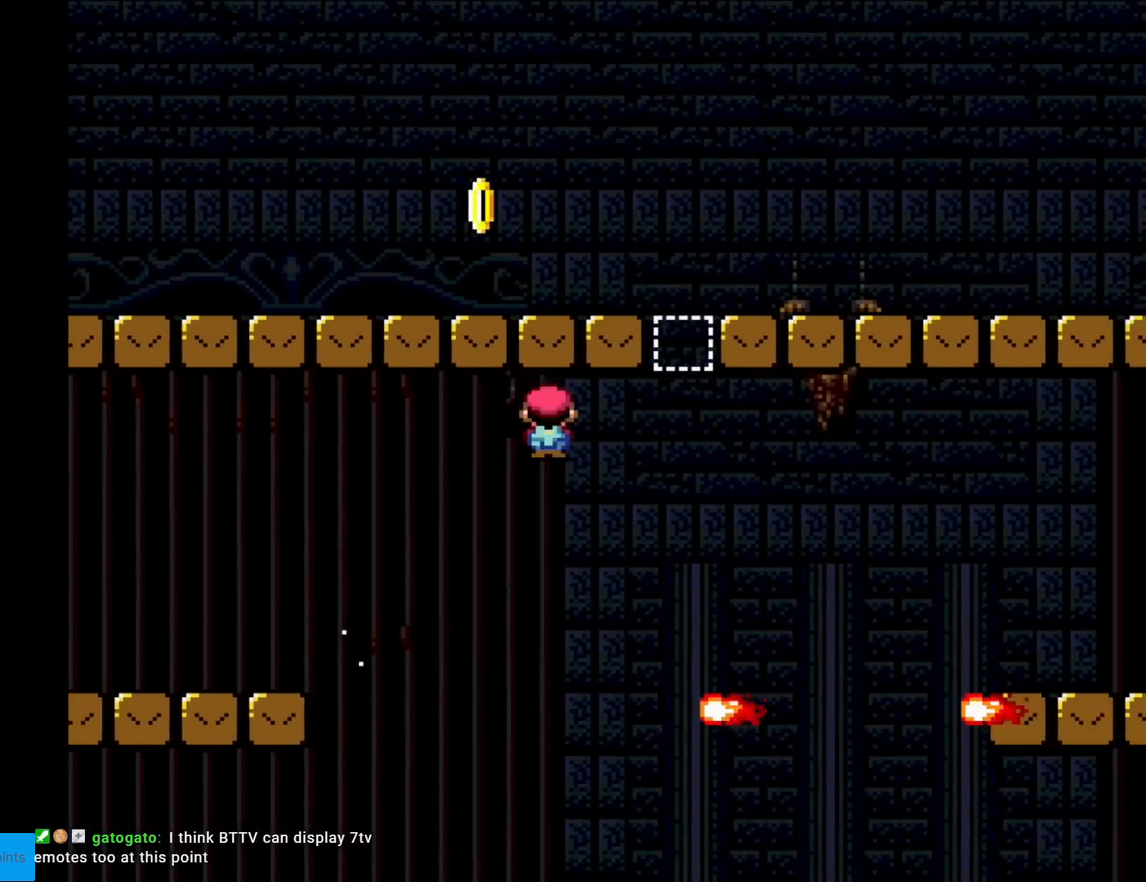
{"buttons": ["A", "X", "DPAD_RIGHT"], "events": [[117, "DPAD_LEFT", "down"], [117, "DPAD_RIGHT", "up"], [200, "A", "down"], [283, "DPAD_LEFT", "up"], [350, "DPAD_RIGHT", "down"]]}